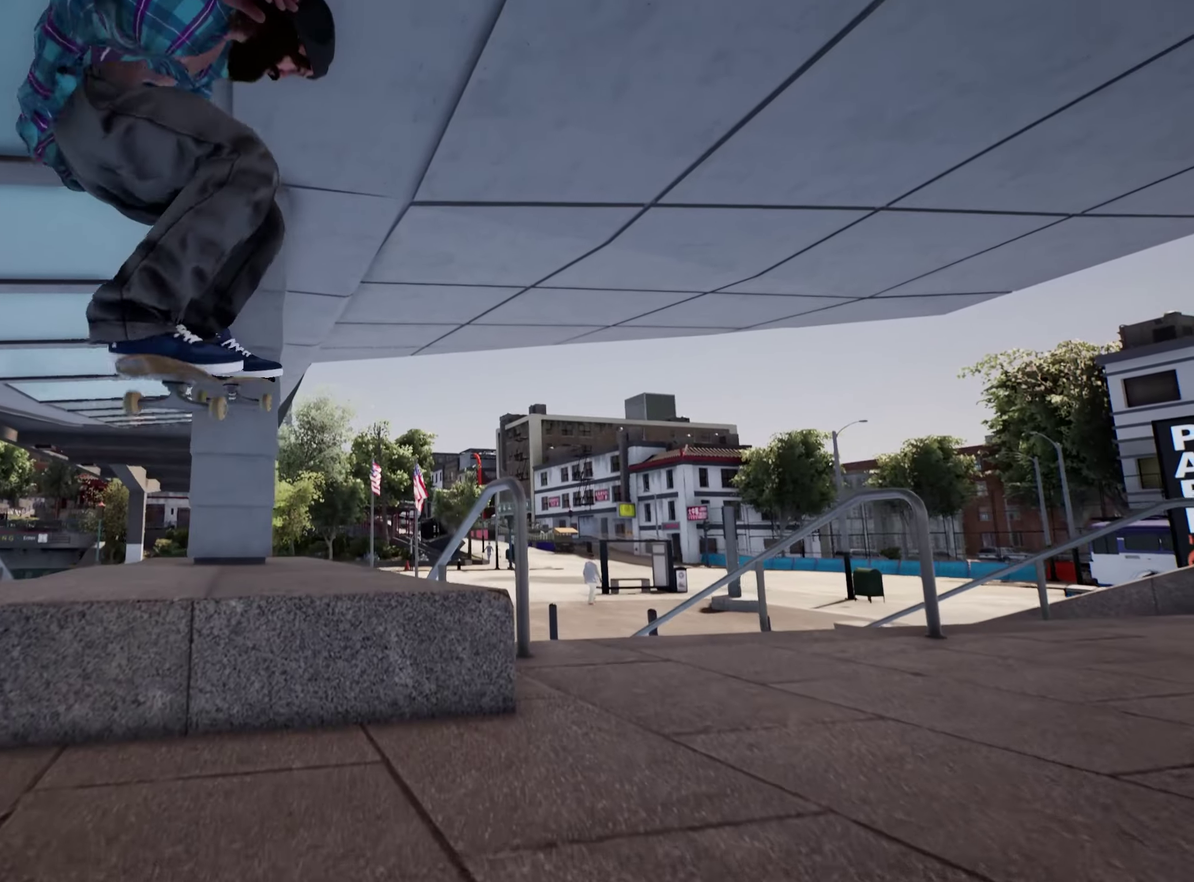
Gameplay with a controller (Xbox layout); each line is a JSON object with the inputs held at the frame after it (dt_ms = milliseconds from this image to that frame). "events" lists button and stick changes between this image and that frame as [ms after this image, input, new state], when the widget could be followed in between. This overlay highlights the sticks when they move; stick clicks (L3 R3) are not distinguishable. Not read: L3 R3.
{"dt_ms": 700, "buttons": ["R2"], "left_stick": "center", "right_stick": "down", "events": [[217, "R2", "down"], [317, "R2", "up"], [434, "R2", "down"]]}
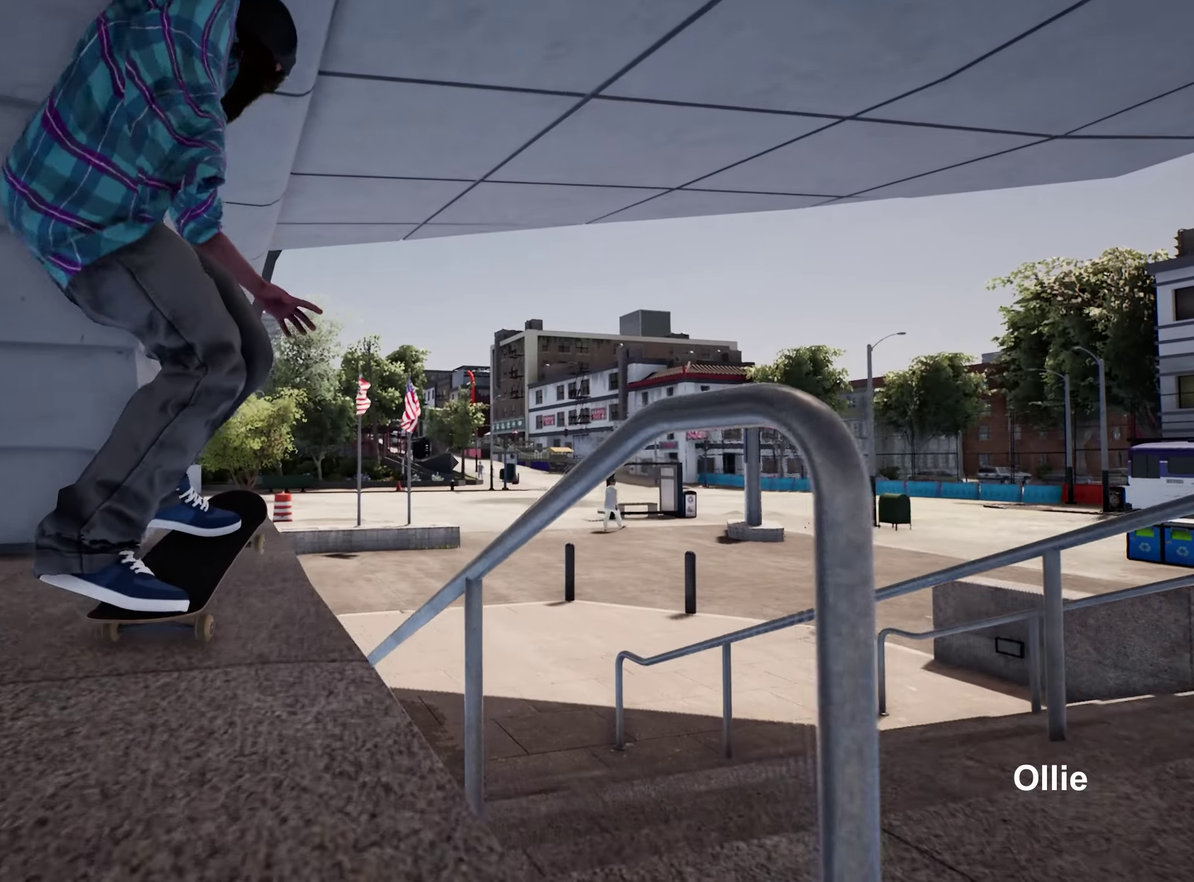
{"dt_ms": 500, "buttons": ["R2"], "left_stick": "center", "right_stick": "down", "events": []}
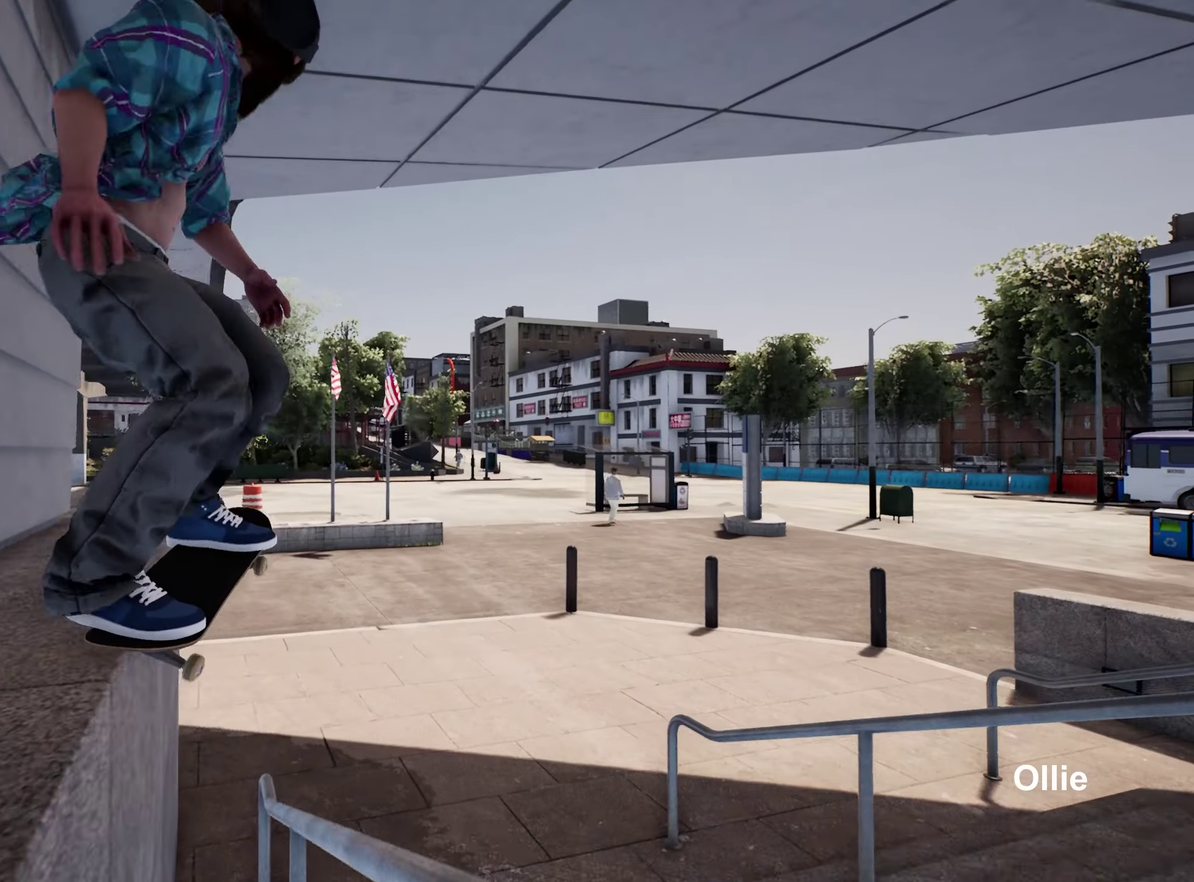
{"dt_ms": 500, "buttons": [], "left_stick": "center", "right_stick": "down", "events": [[150, "R2", "up"]]}
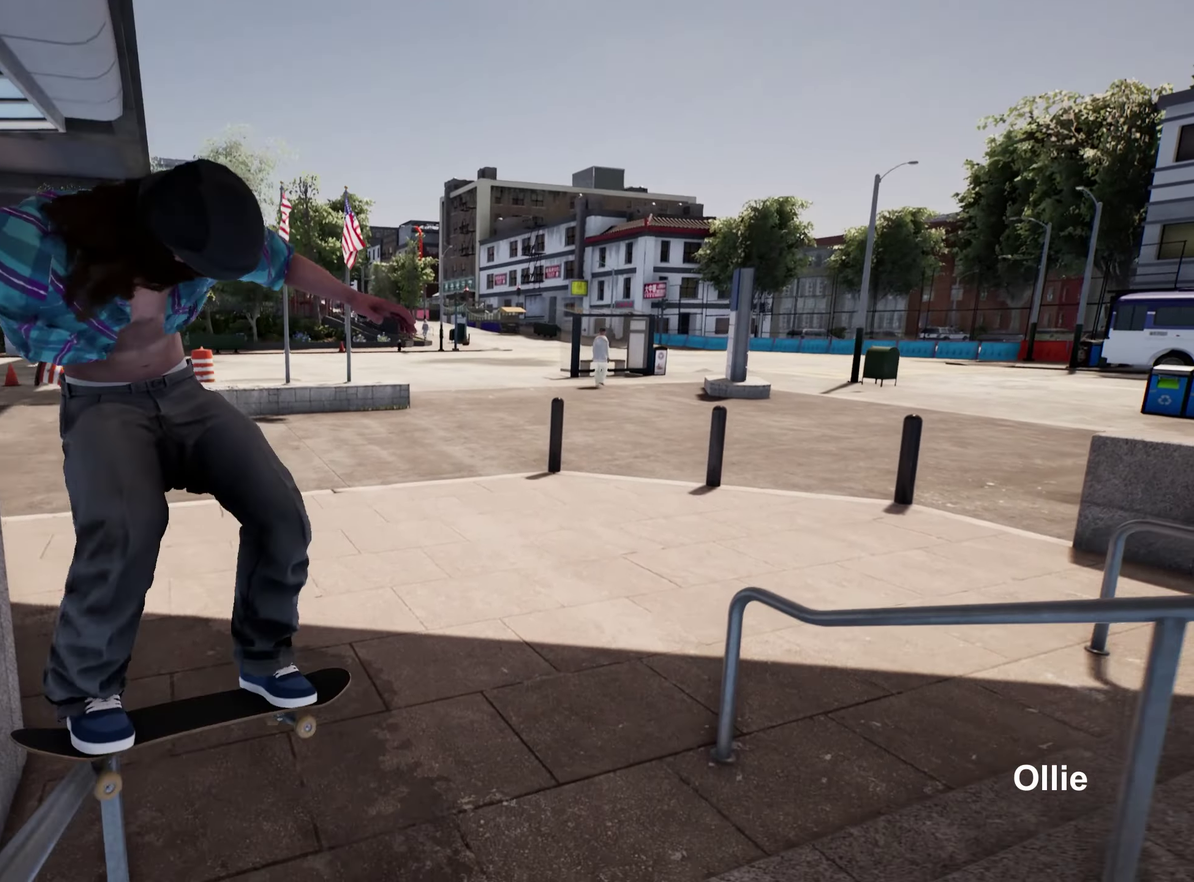
{"dt_ms": 300, "buttons": ["L2"], "left_stick": "center", "right_stick": "down", "events": [[67, "L2", "down"]]}
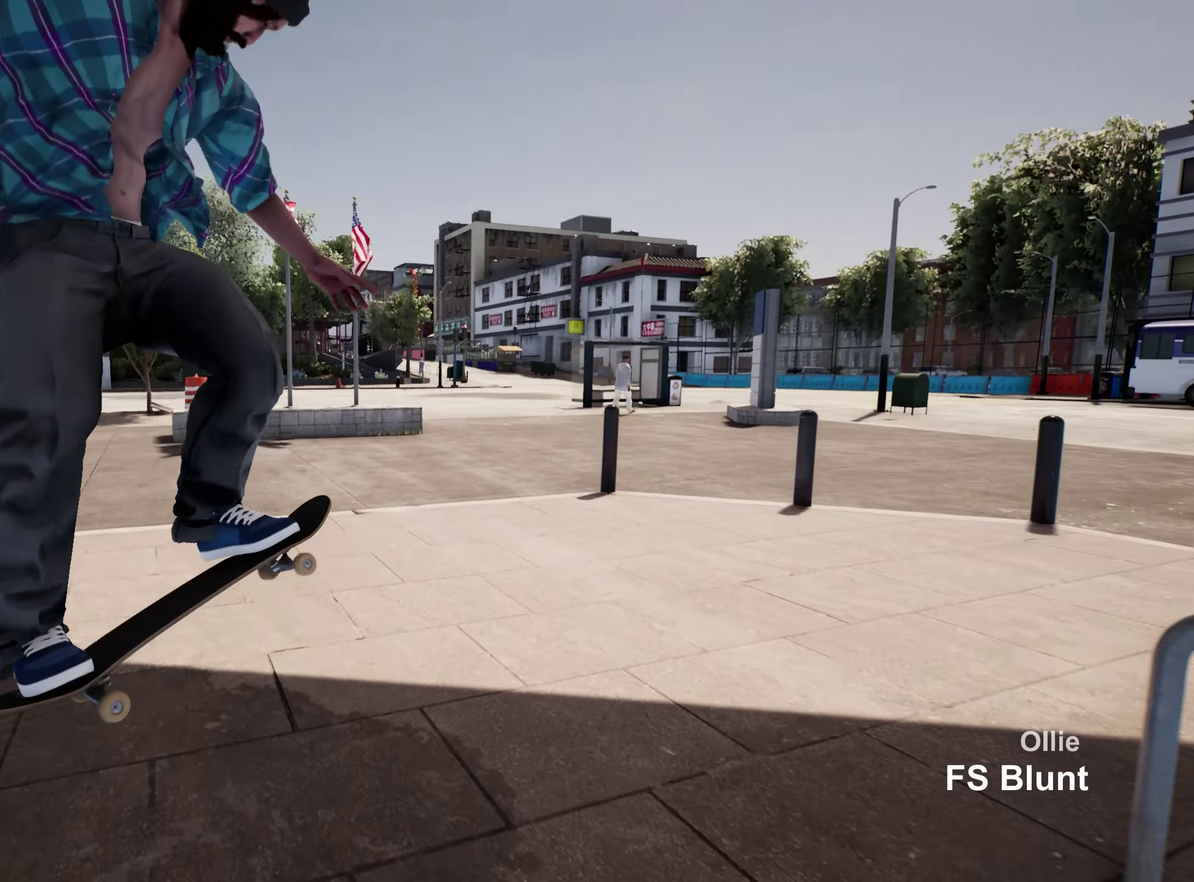
{"dt_ms": 900, "buttons": [], "left_stick": "center", "right_stick": "center", "events": [[34, "right_stick", "center"], [117, "L2", "up"]]}
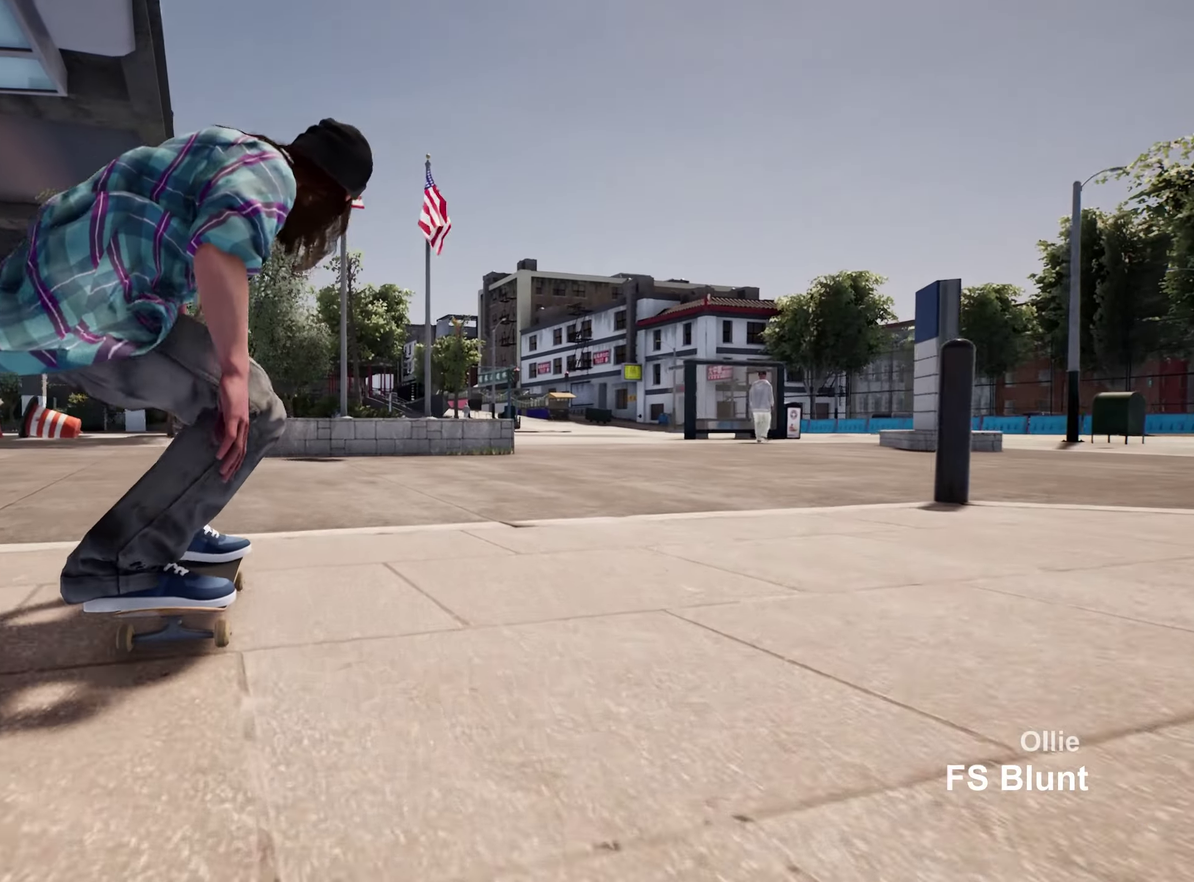
{"dt_ms": 300, "buttons": [], "left_stick": "center", "right_stick": "center", "events": []}
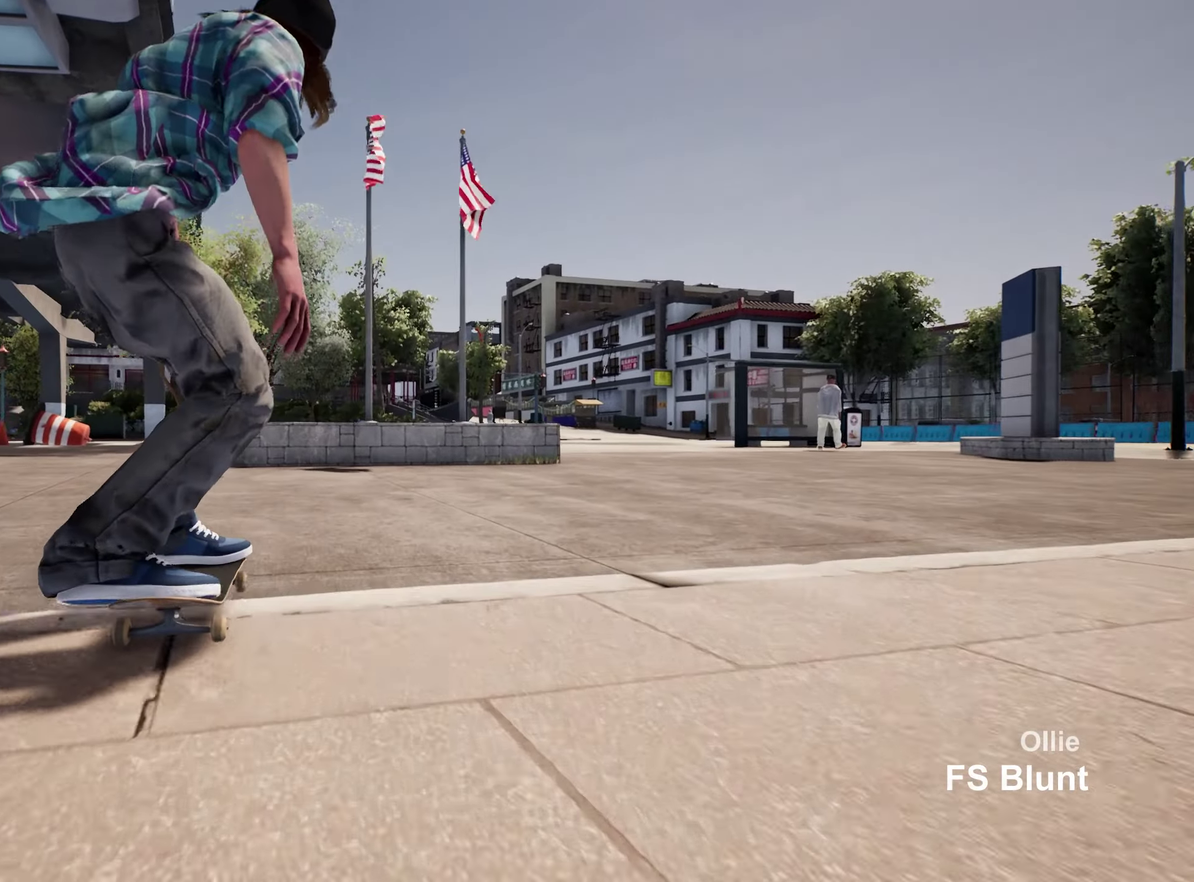
{"dt_ms": 500, "buttons": ["L2"], "left_stick": "center", "right_stick": "center", "events": [[67, "L2", "down"]]}
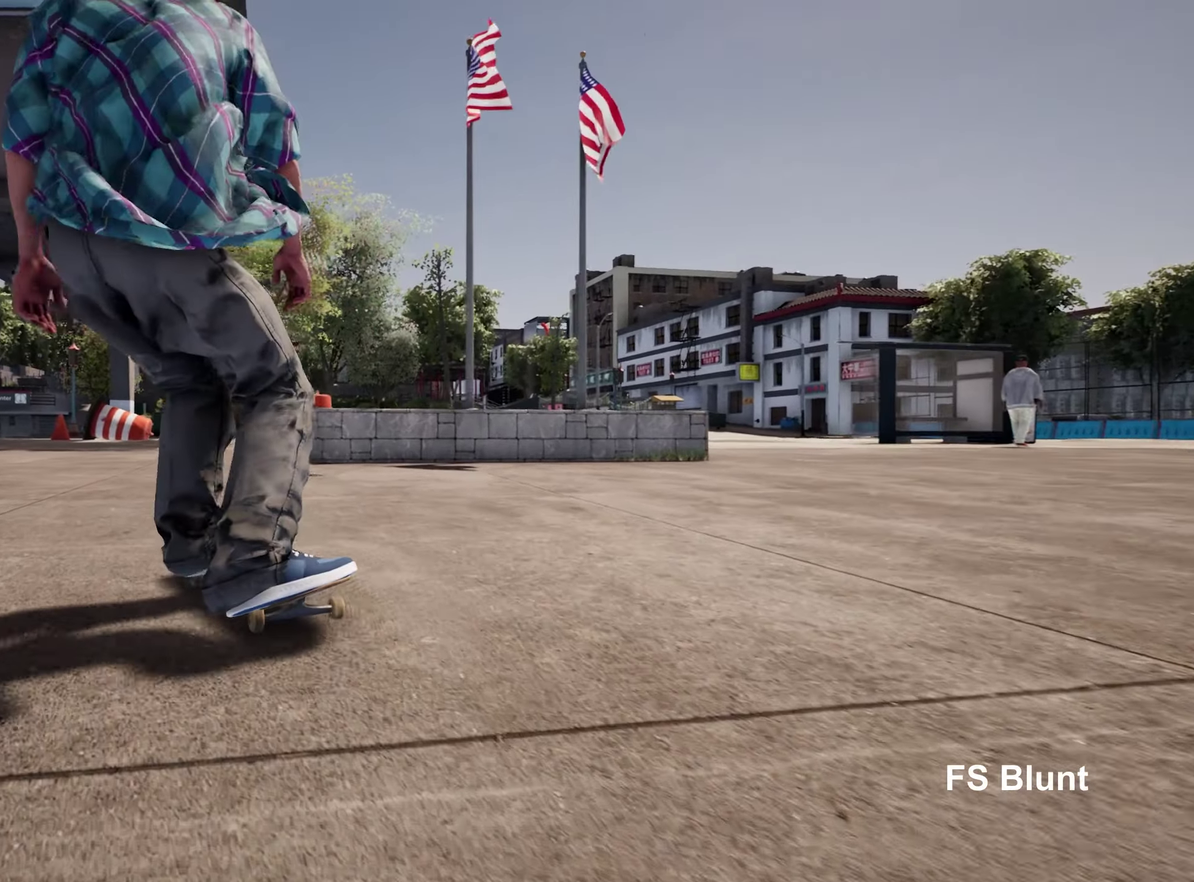
{"dt_ms": 500, "buttons": ["L2"], "left_stick": "center", "right_stick": "center", "events": []}
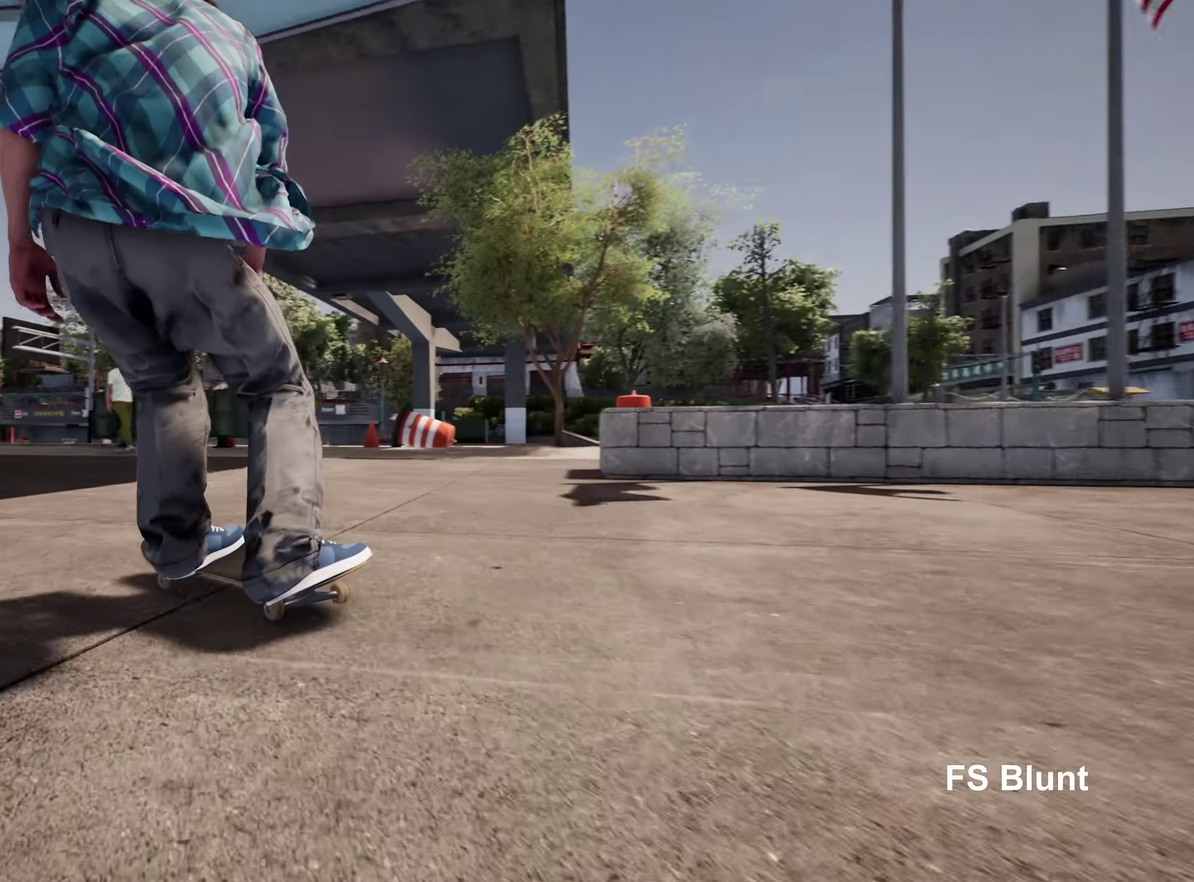
{"dt_ms": 400, "buttons": [], "left_stick": "center", "right_stick": "center", "events": [[267, "L2", "up"]]}
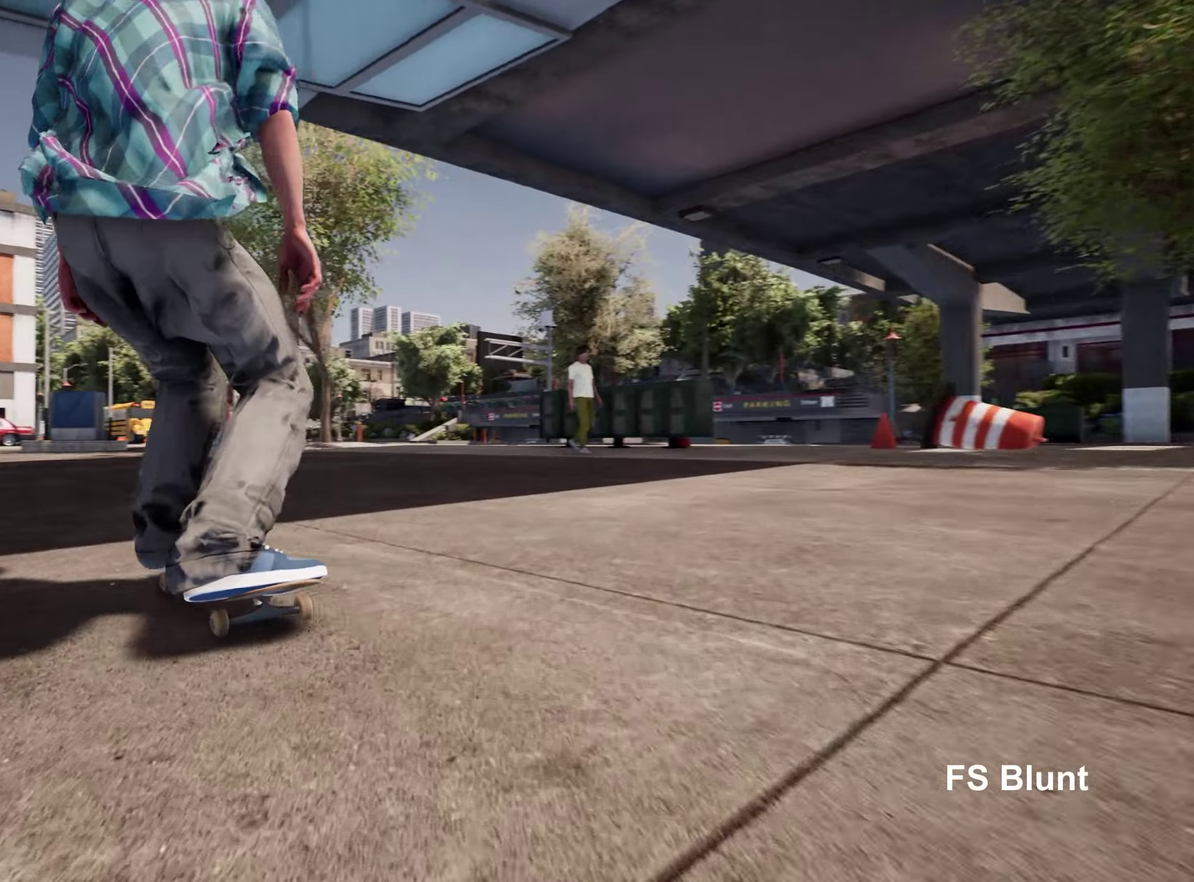
{"dt_ms": 800, "buttons": [], "left_stick": "left", "right_stick": "up", "events": [[216, "L2", "down"], [333, "L2", "up"], [333, "right_stick", "down"], [533, "right_stick", "center"], [633, "right_stick", "up-left"], [700, "right_stick", "up"], [766, "left_stick", "left"]]}
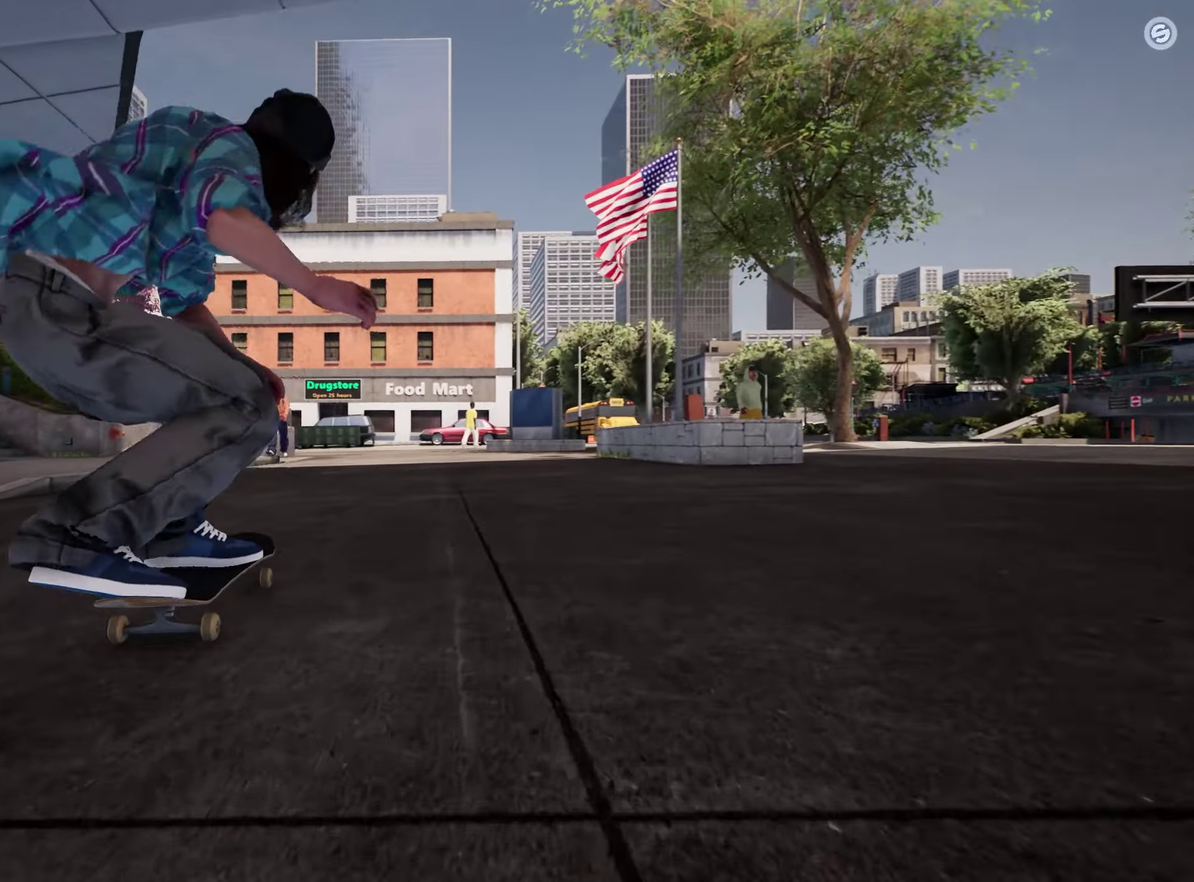
{"dt_ms": 300, "buttons": [], "left_stick": "center", "right_stick": "center", "events": [[116, "left_stick", "center"], [133, "right_stick", "center"]]}
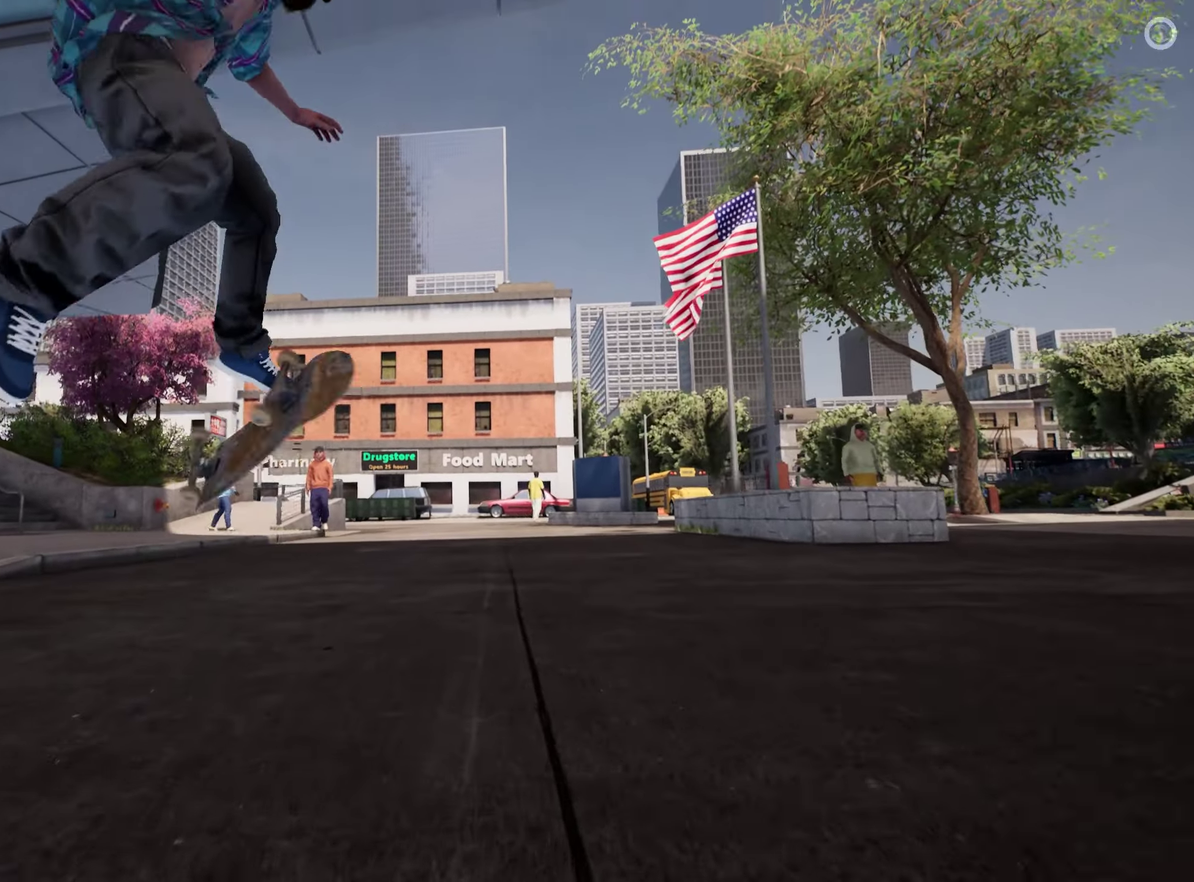
{"dt_ms": 500, "buttons": [], "left_stick": "center", "right_stick": "center", "events": [[166, "right_stick", "up"], [333, "right_stick", "center"]]}
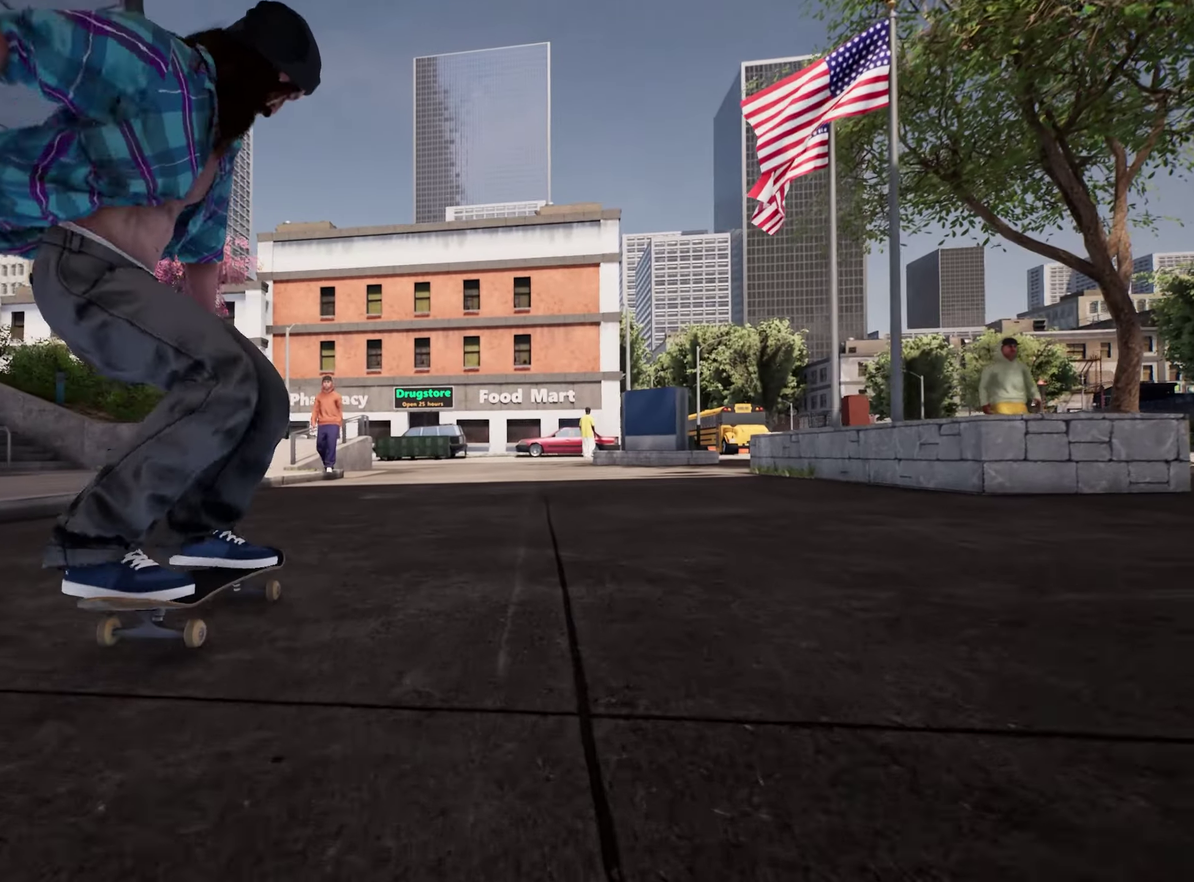
{"dt_ms": 500, "buttons": [], "left_stick": "center", "right_stick": "center", "events": []}
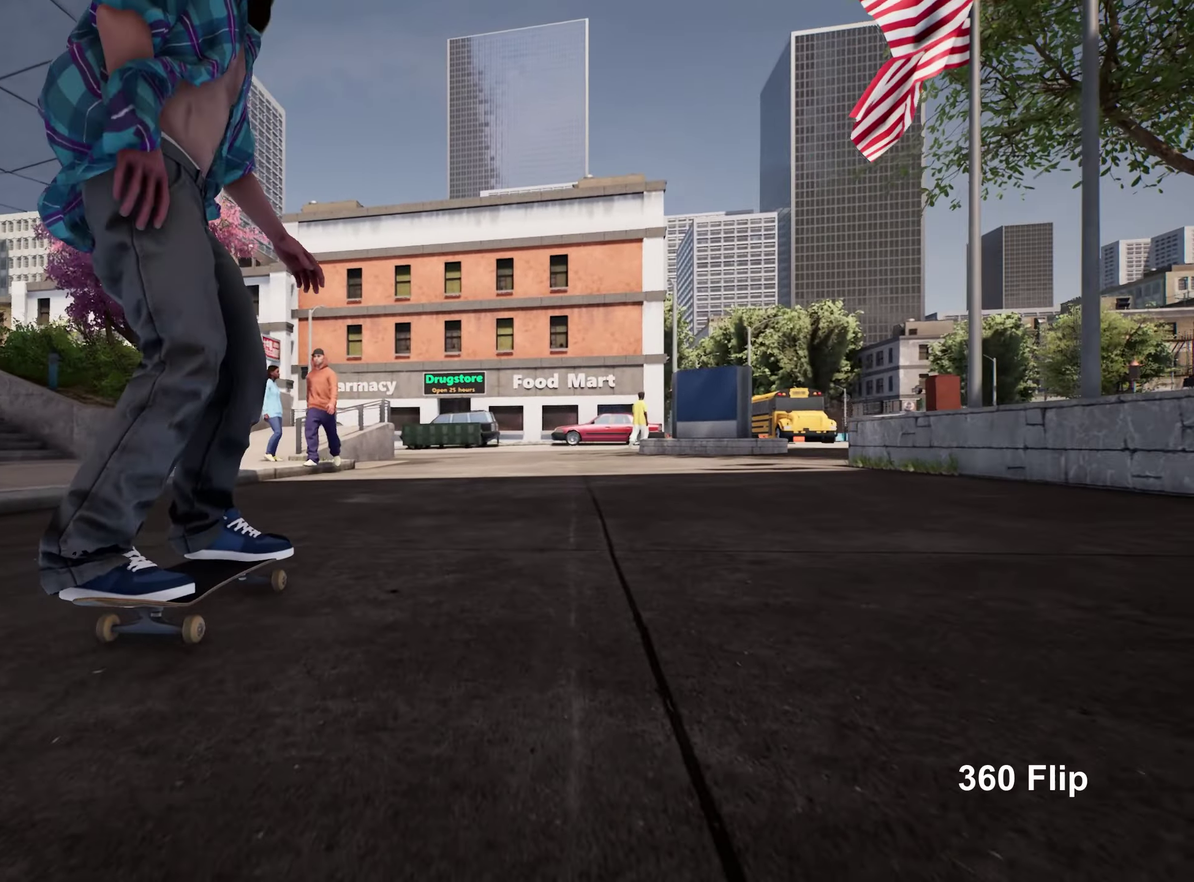
{"dt_ms": 500, "buttons": [], "left_stick": "center", "right_stick": "left", "events": [[450, "right_stick", "left"]]}
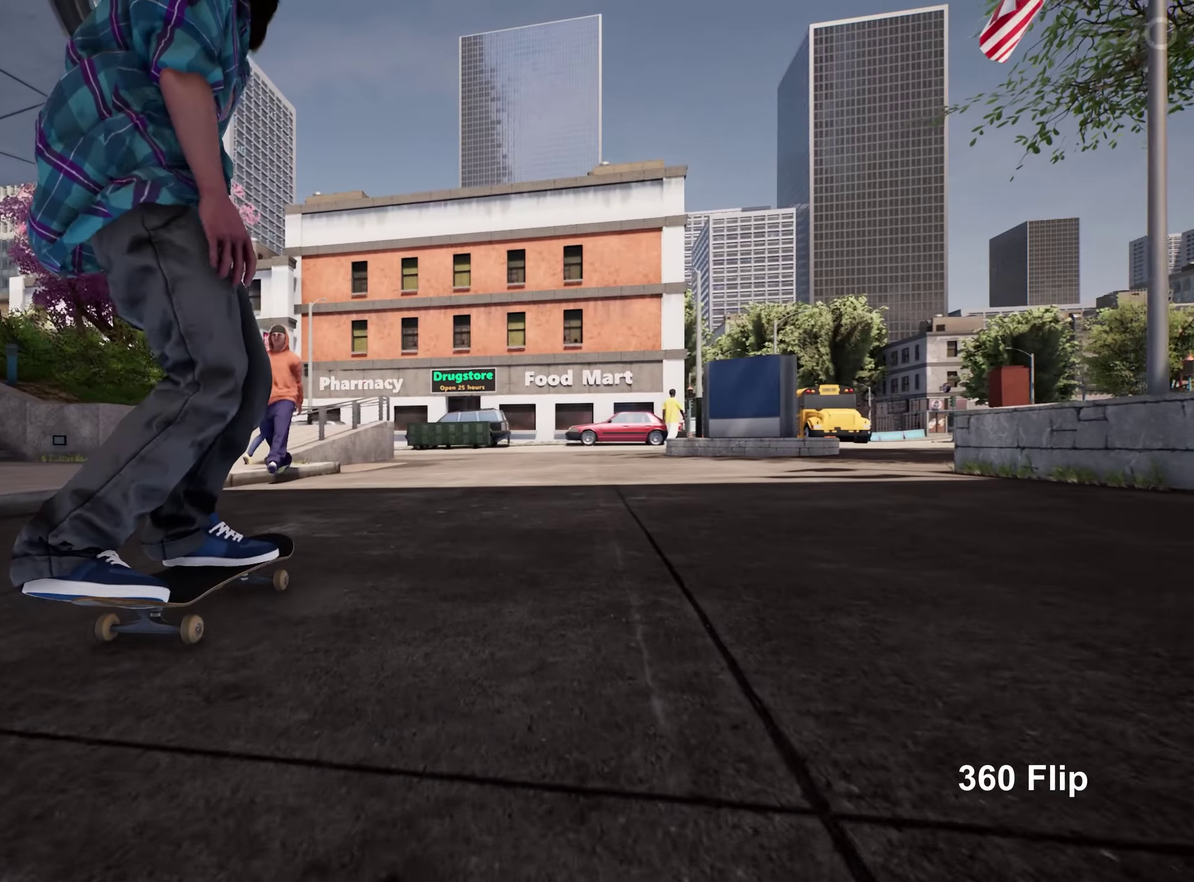
{"dt_ms": 600, "buttons": [], "left_stick": "down", "right_stick": "left", "events": [[550, "left_stick", "down"]]}
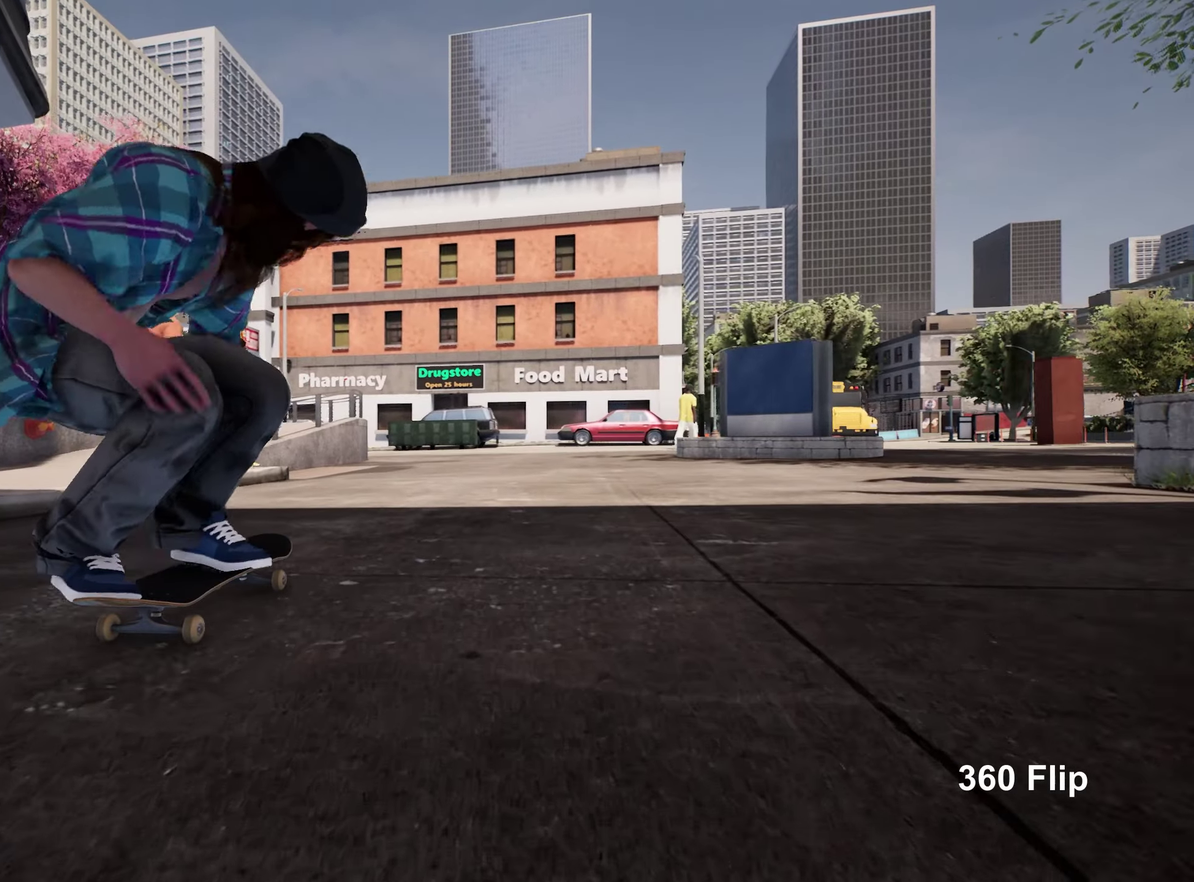
{"dt_ms": 400, "buttons": [], "left_stick": "center", "right_stick": "center", "events": [[16, "right_stick", "center"], [150, "left_stick", "center"]]}
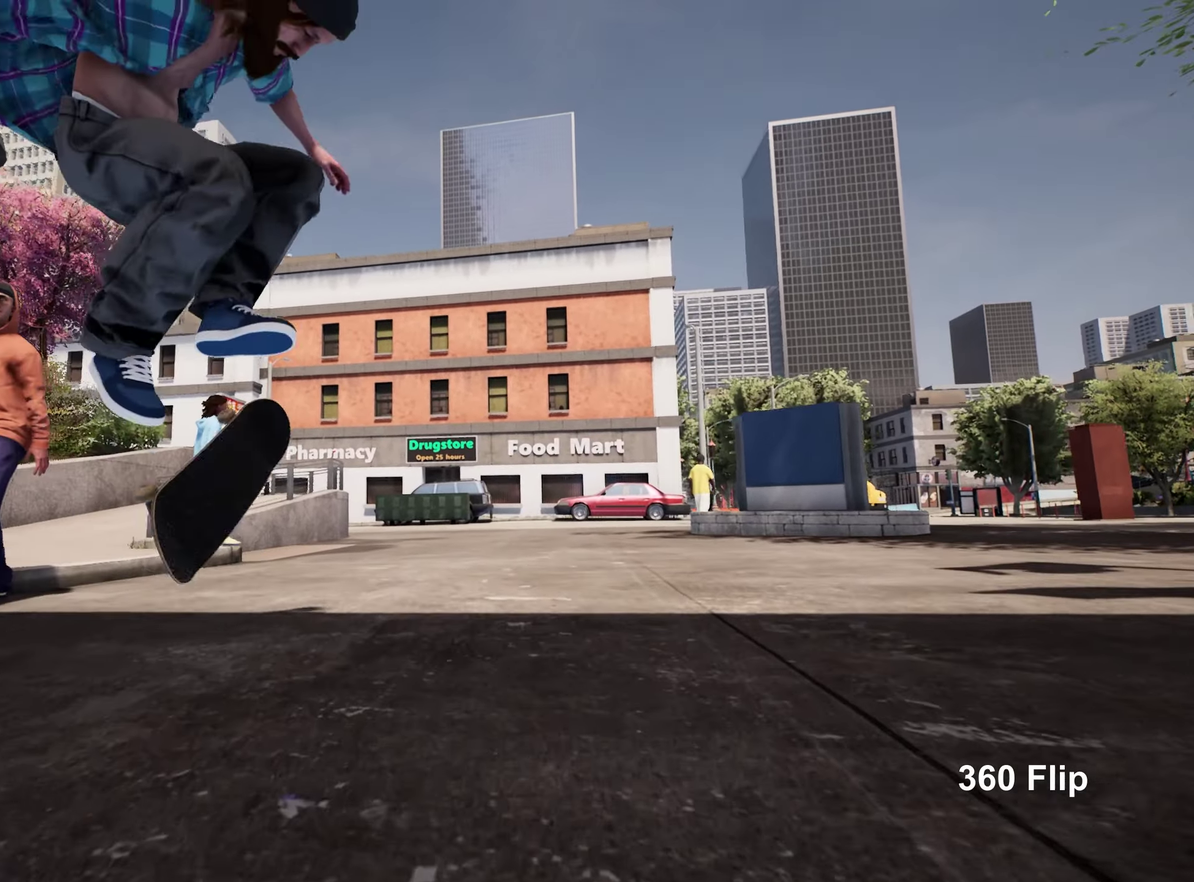
{"dt_ms": 500, "buttons": [], "left_stick": "center", "right_stick": "center", "events": [[66, "right_stick", "up"], [233, "right_stick", "center"]]}
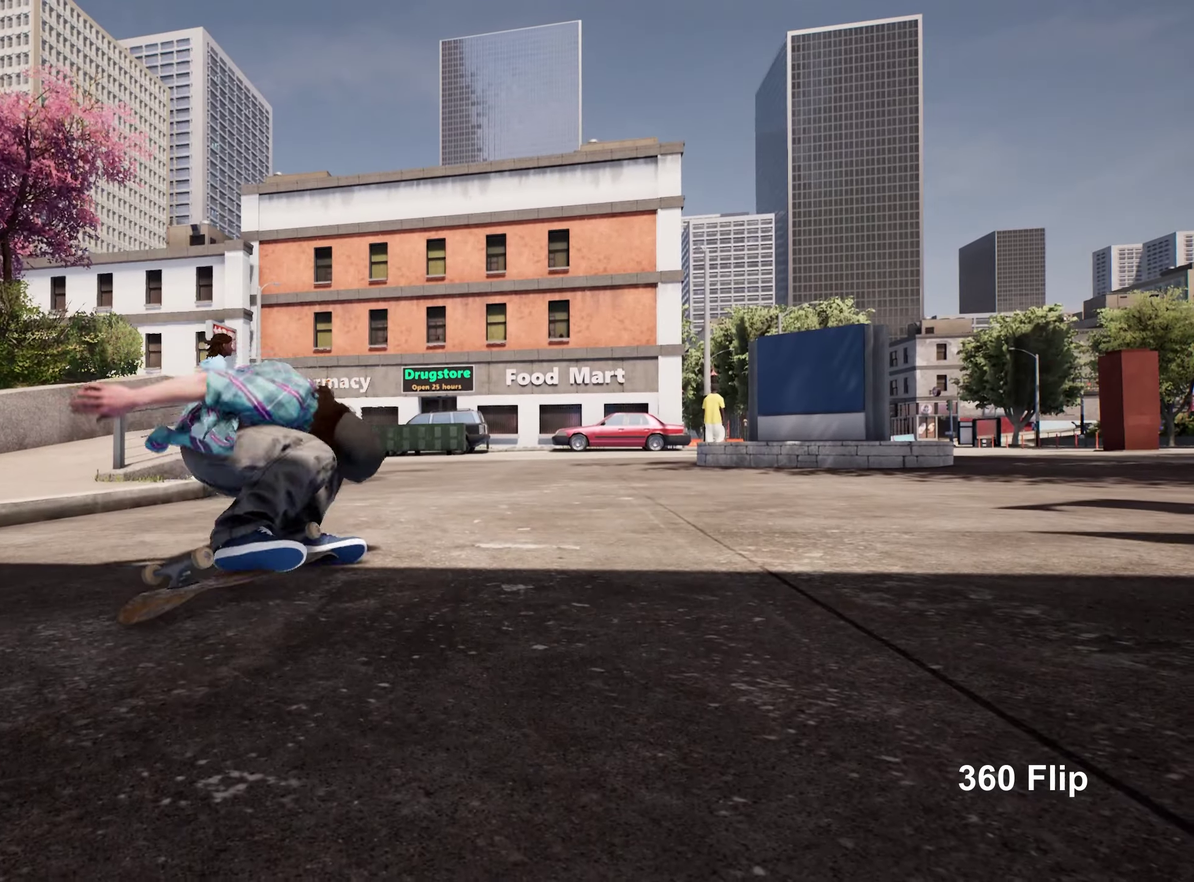
{"dt_ms": 500, "buttons": [], "left_stick": "center", "right_stick": "center", "events": []}
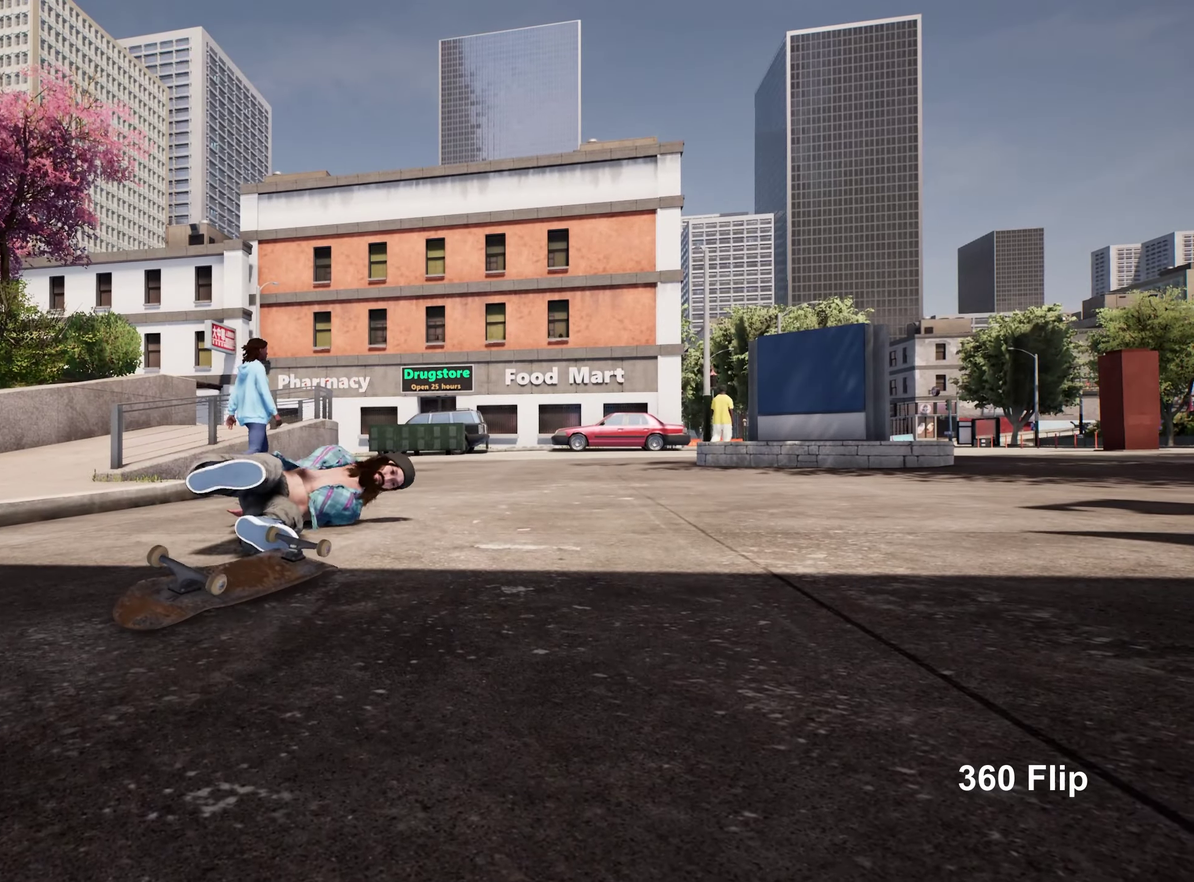
{"dt_ms": 300, "buttons": [], "left_stick": "center", "right_stick": "center", "events": [[183, "DPAD_UP", "down"], [233, "DPAD_UP", "up"]]}
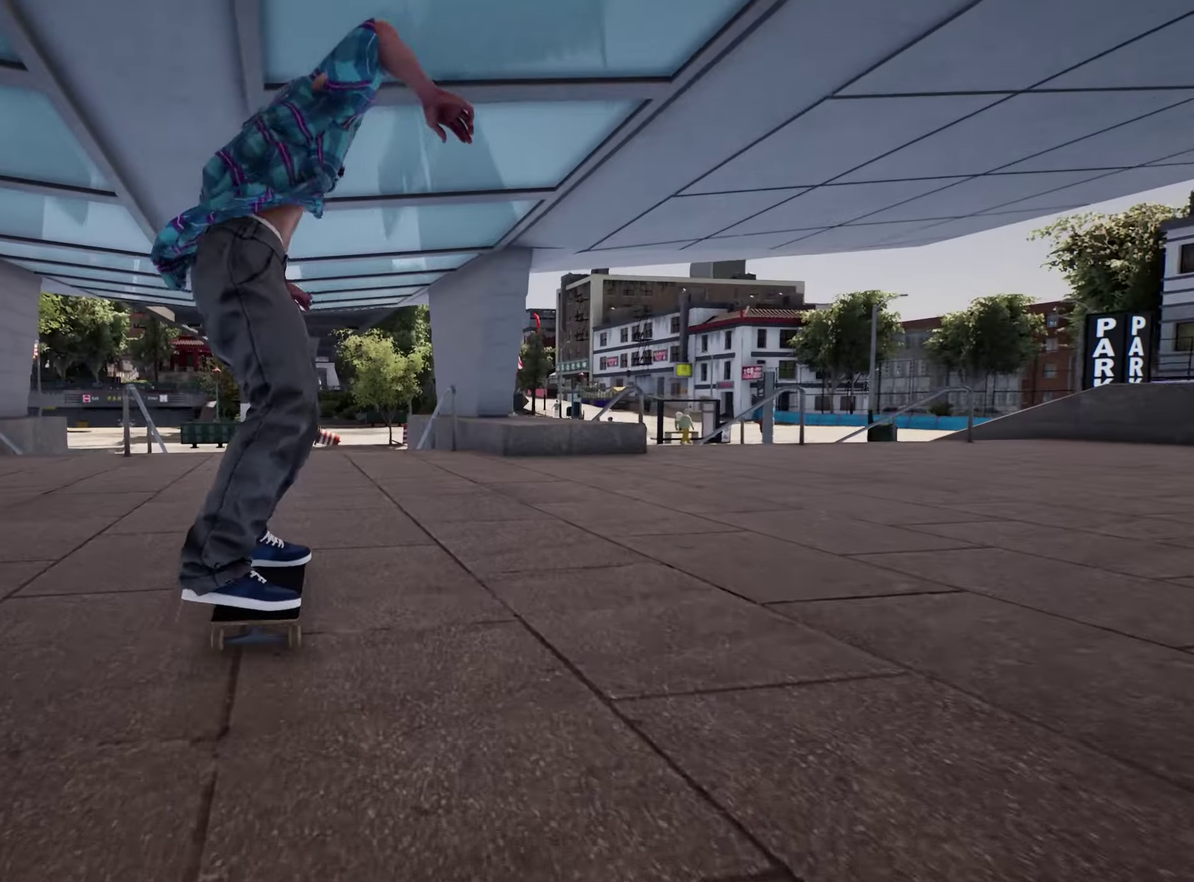
{"dt_ms": 700, "buttons": [], "left_stick": "center", "right_stick": "center", "events": [[117, "R2", "down"], [650, "R2", "up"]]}
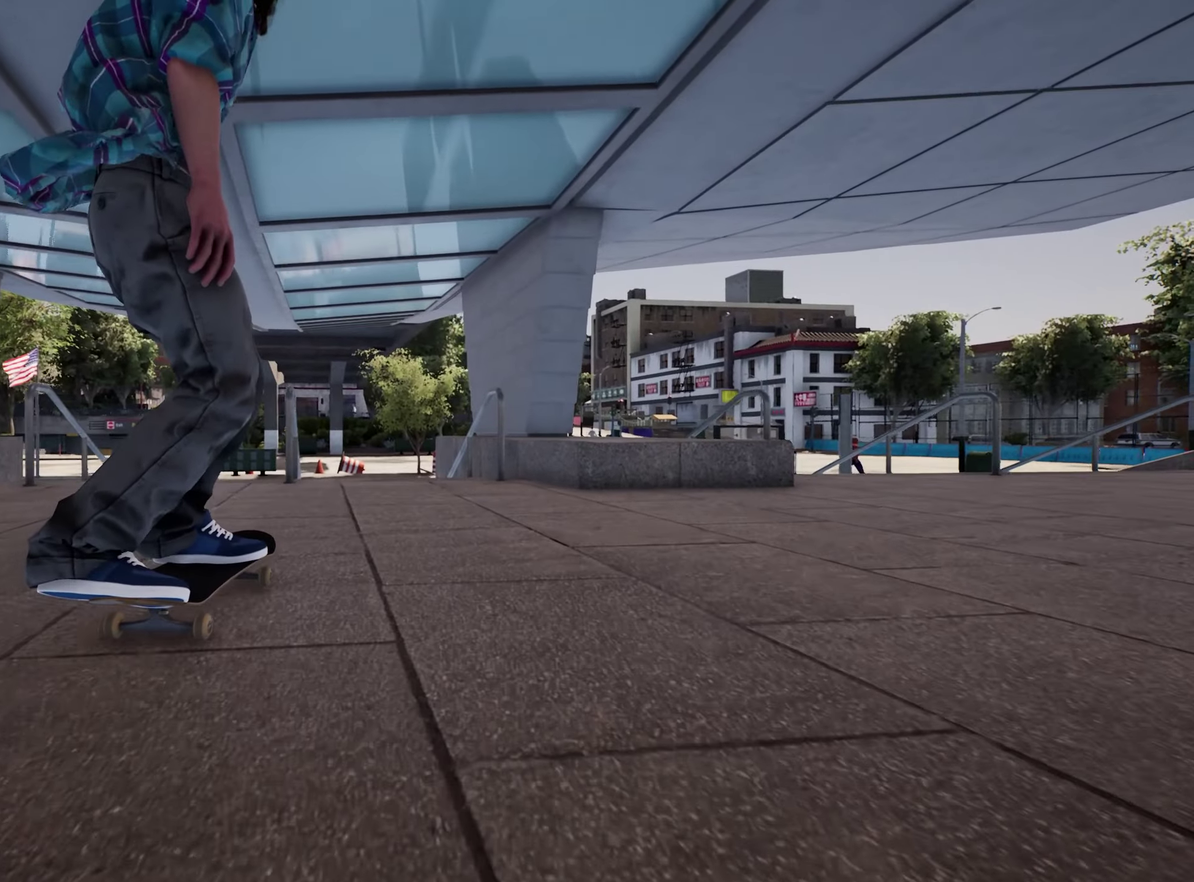
{"dt_ms": 700, "buttons": [], "left_stick": "center", "right_stick": "center", "events": [[83, "R2", "down"], [267, "R2", "up"], [533, "R2", "down"], [650, "R2", "up"]]}
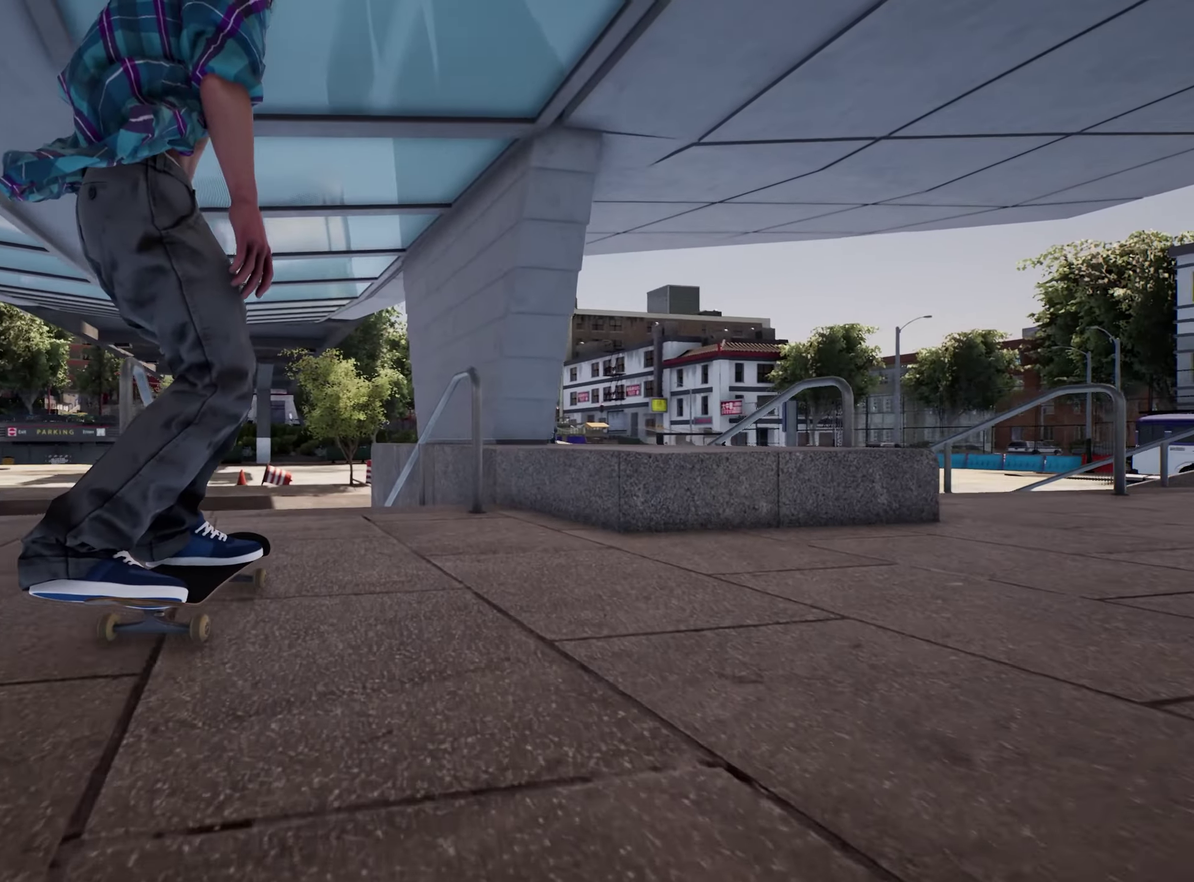
{"dt_ms": 300, "buttons": [], "left_stick": "center", "right_stick": "down", "events": [[100, "right_stick", "down"]]}
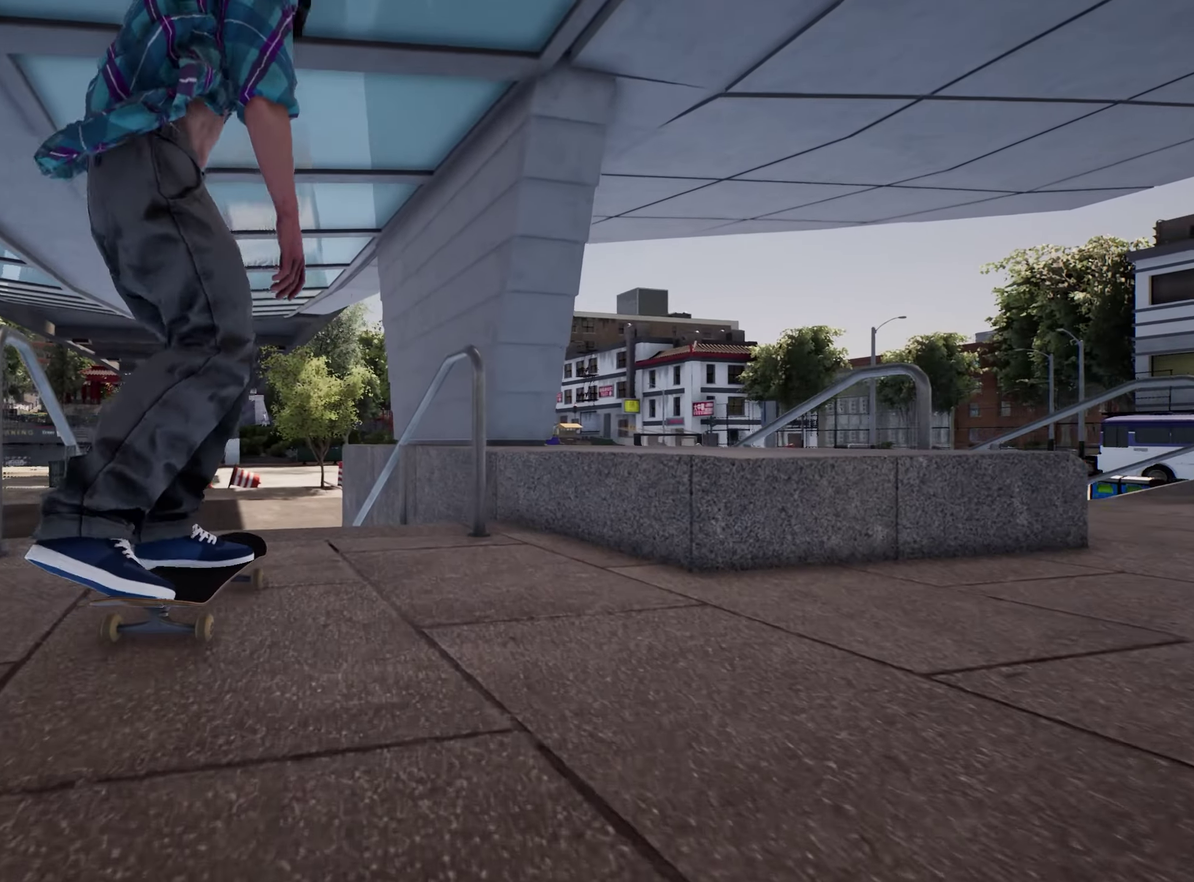
{"dt_ms": 600, "buttons": [], "left_stick": "center", "right_stick": "center", "events": [[33, "right_stick", "down-right"], [133, "right_stick", "right"], [233, "right_stick", "up-right"], [267, "left_stick", "right"], [283, "L2", "down"], [350, "left_stick", "up-right"], [350, "right_stick", "center"], [400, "left_stick", "center"], [450, "L2", "up"]]}
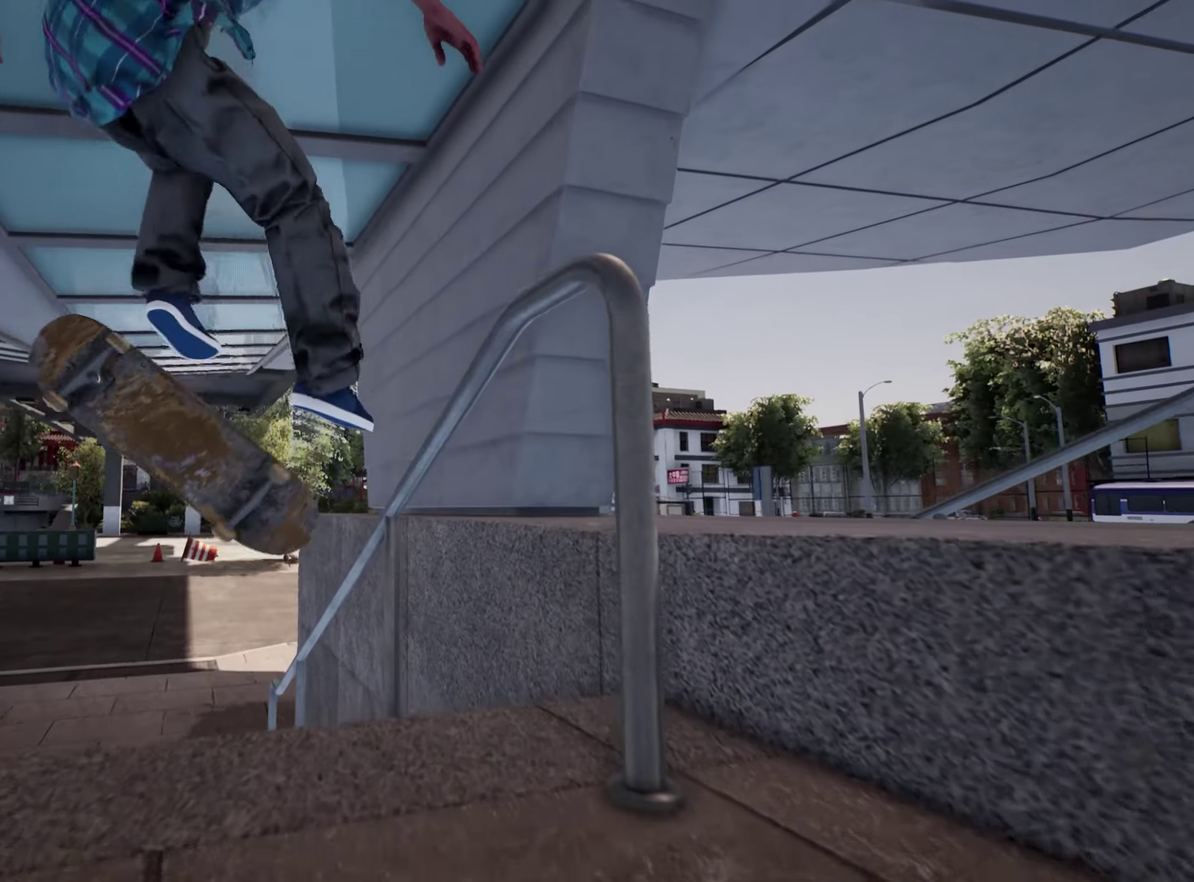
{"dt_ms": 400, "buttons": [], "left_stick": "center", "right_stick": "down-right", "events": [[200, "right_stick", "down"], [367, "right_stick", "down-right"]]}
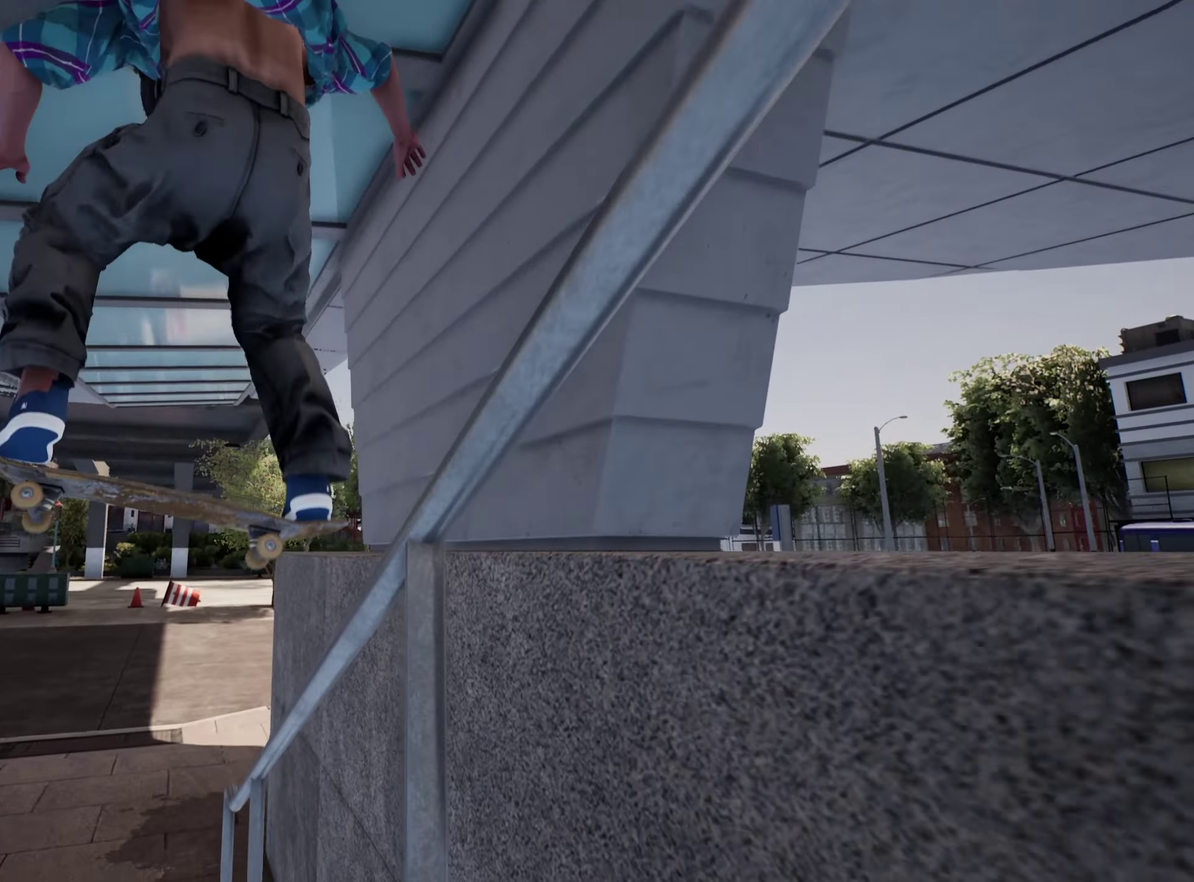
{"dt_ms": 400, "buttons": [], "left_stick": "center", "right_stick": "down-right", "events": []}
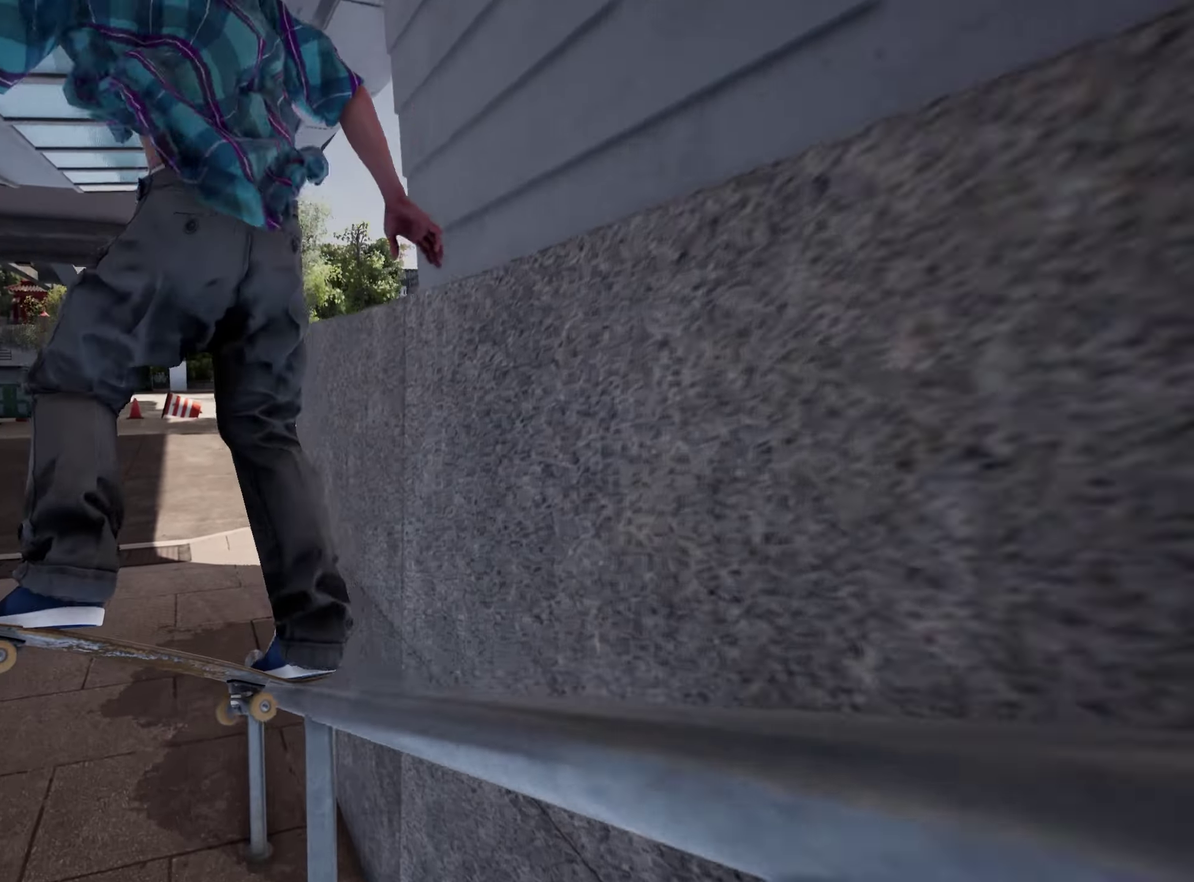
{"dt_ms": 600, "buttons": [], "left_stick": "center", "right_stick": "center", "events": [[183, "R2", "down"], [433, "right_stick", "center"], [517, "R2", "up"]]}
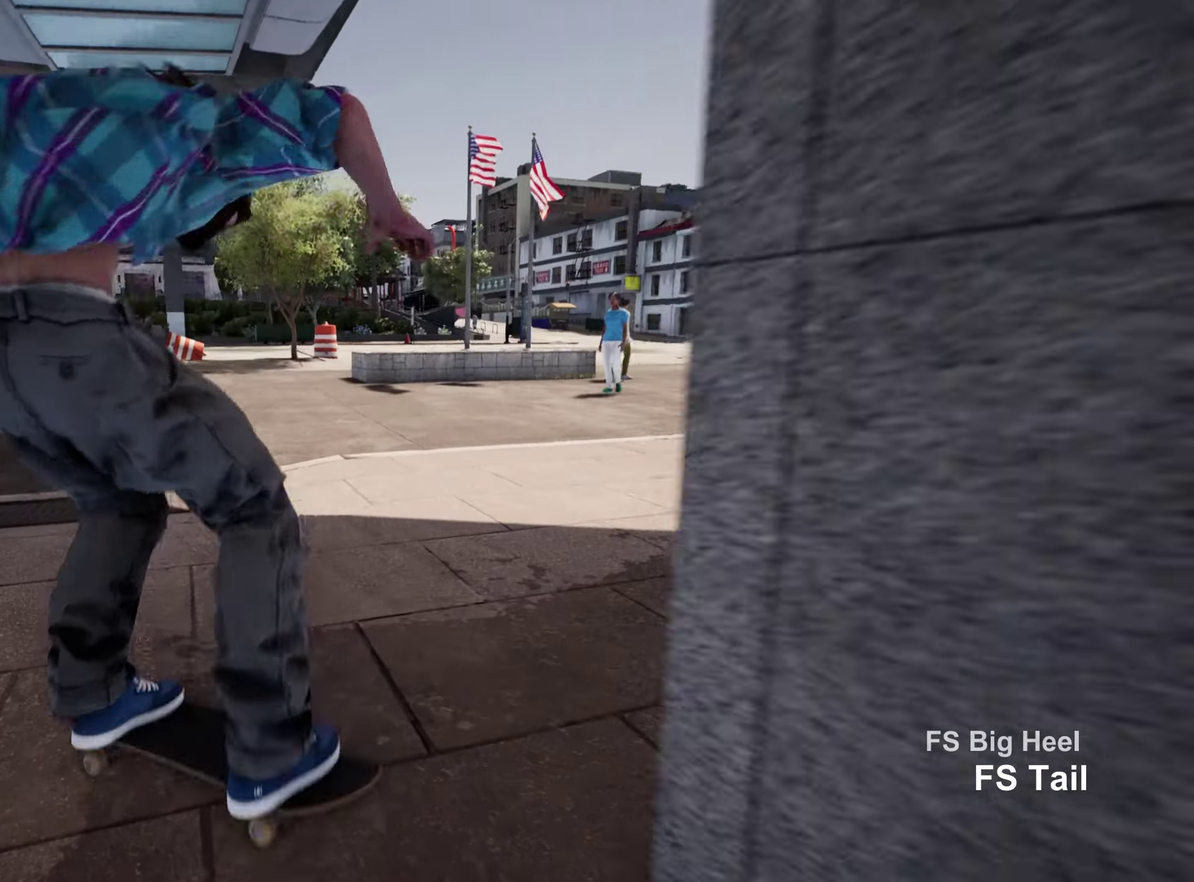
{"dt_ms": 700, "buttons": ["R2"], "left_stick": "center", "right_stick": "center", "events": [[467, "R2", "down"]]}
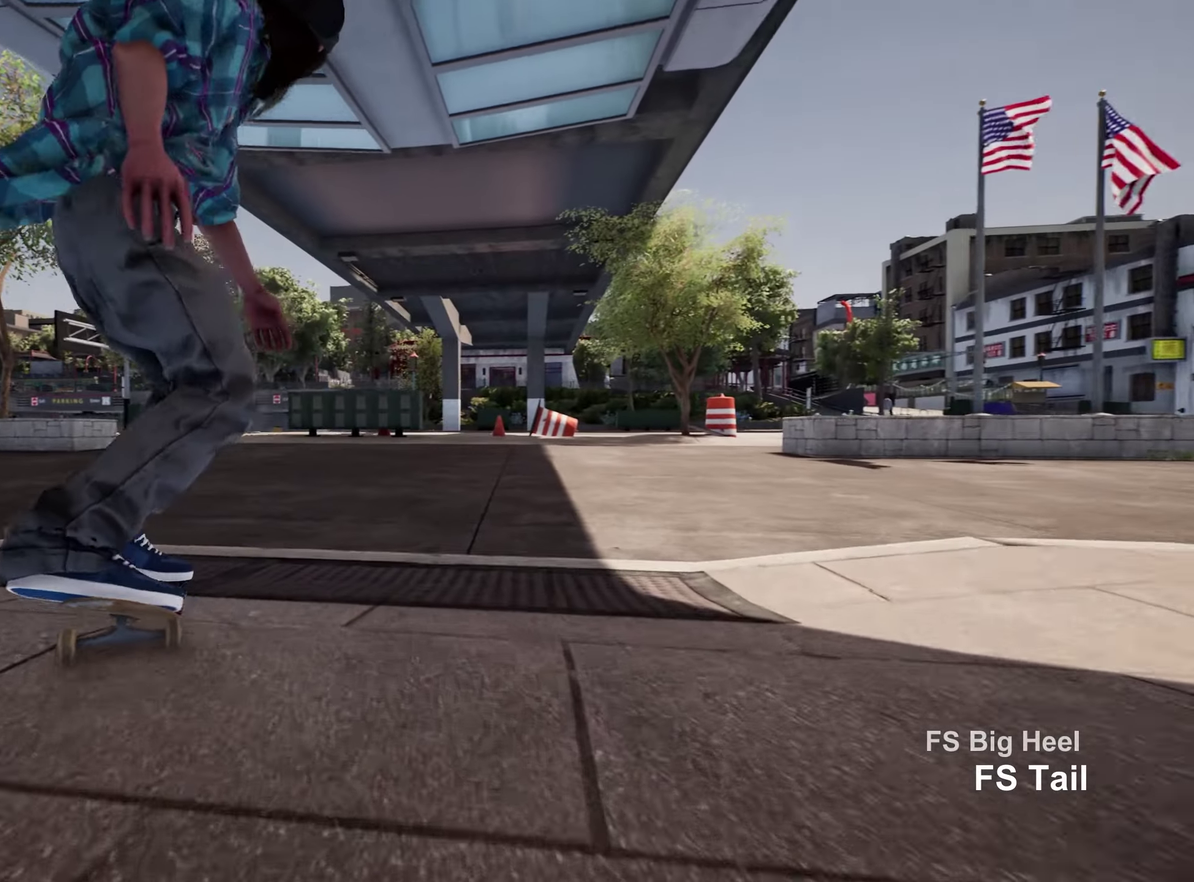
{"dt_ms": 300, "buttons": ["R2"], "left_stick": "center", "right_stick": "center", "events": []}
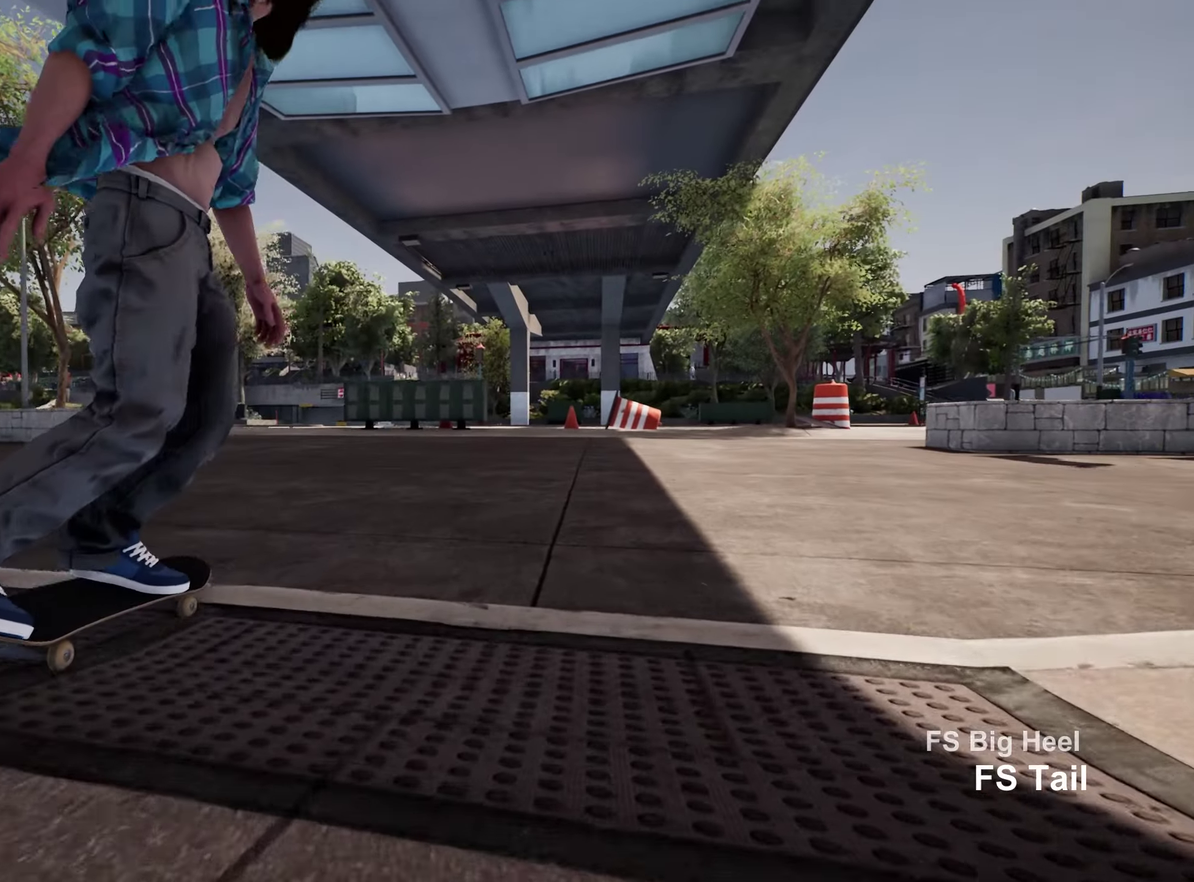
{"dt_ms": 500, "buttons": [], "left_stick": "center", "right_stick": "center", "events": [[467, "R2", "up"]]}
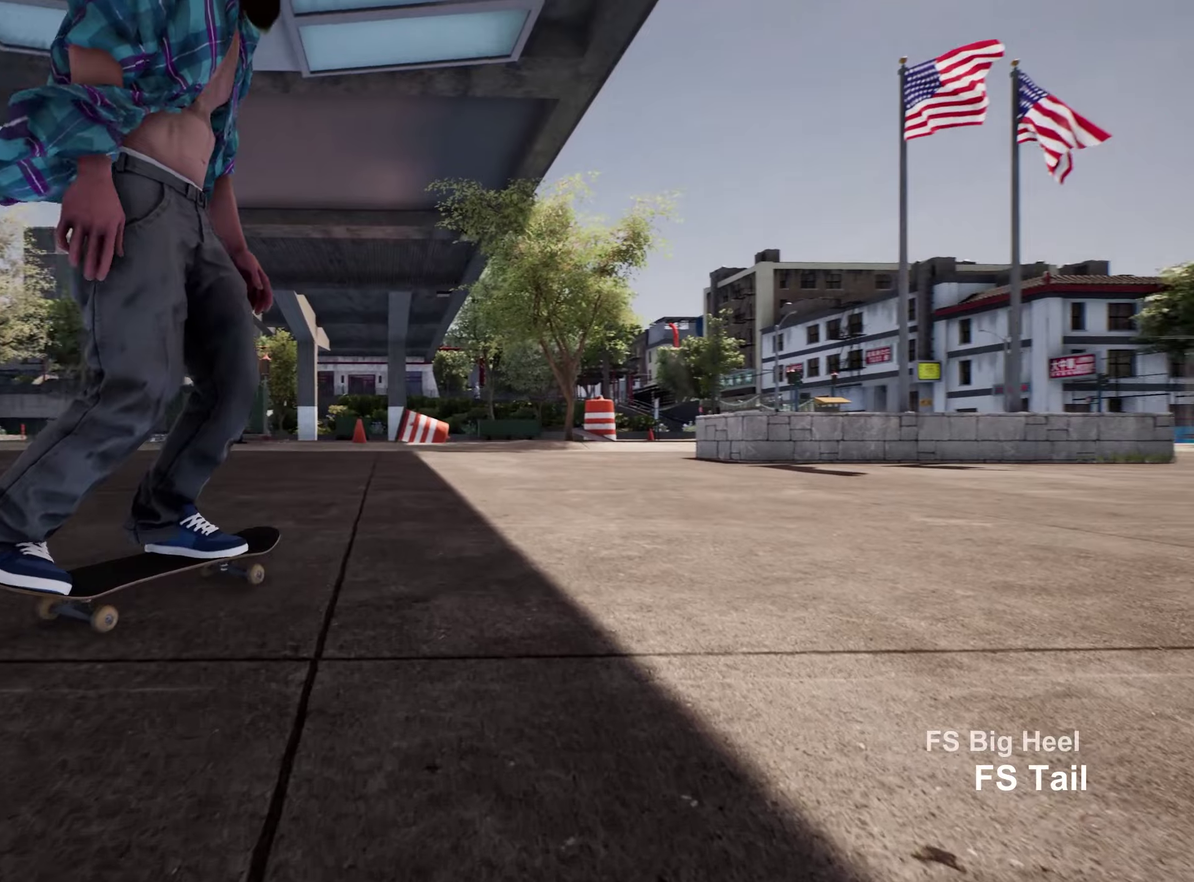
{"dt_ms": 500, "buttons": ["L2"], "left_stick": "center", "right_stick": "center", "events": [[150, "L2", "down"]]}
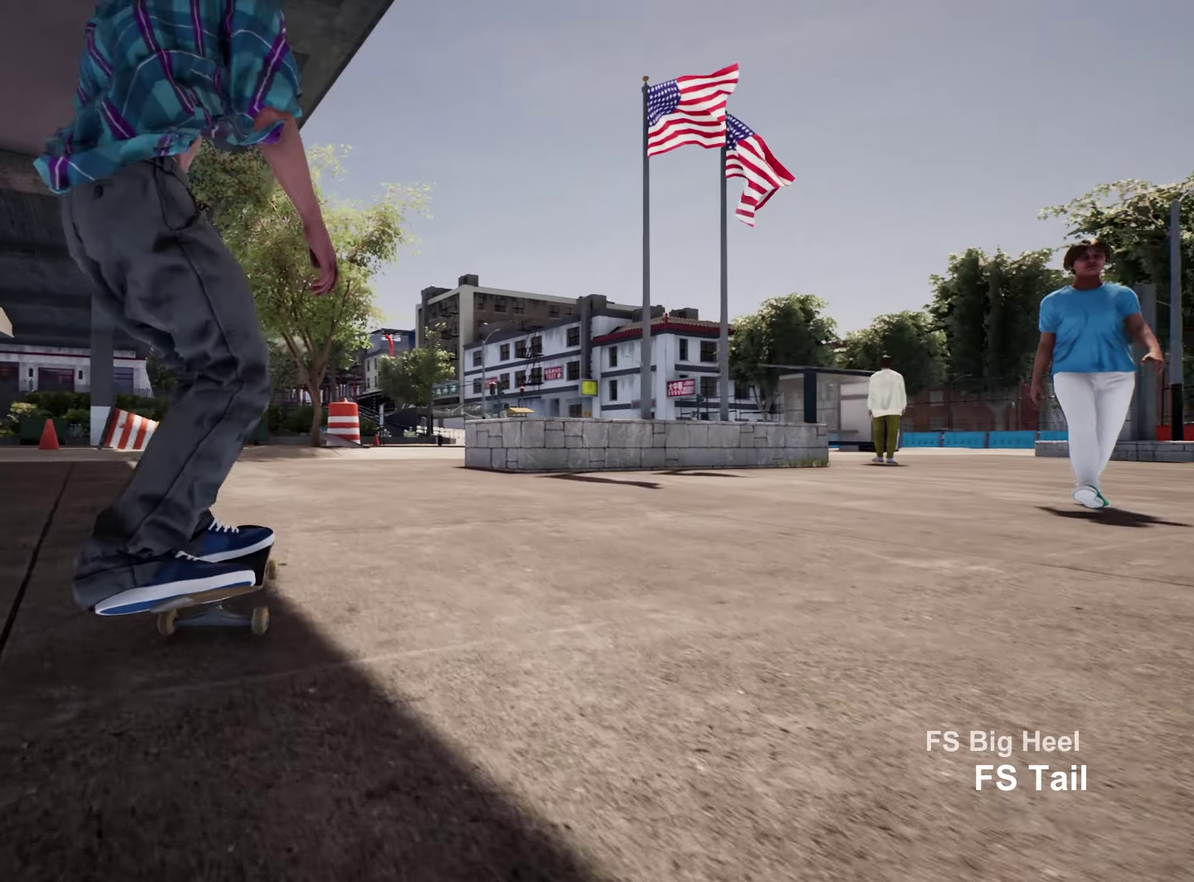
{"dt_ms": 500, "buttons": ["L2"], "left_stick": "center", "right_stick": "center", "events": []}